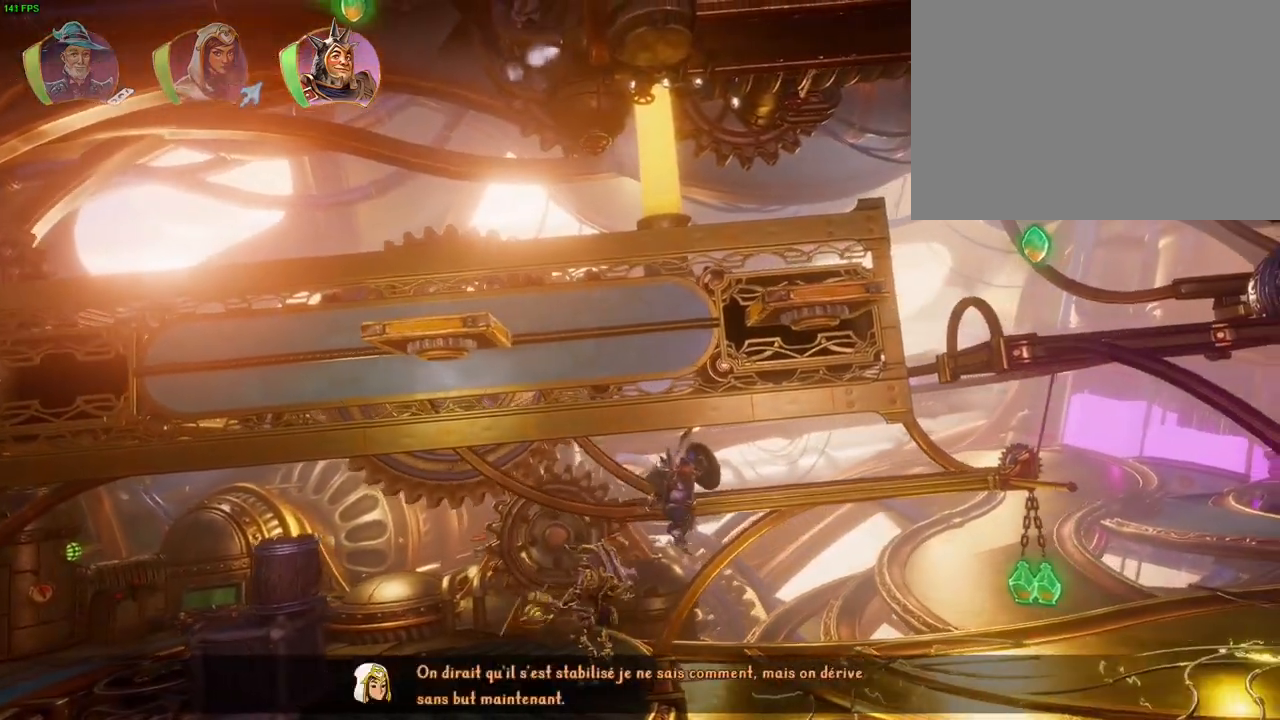
Gameplay with a controller (PlayStation layout); each line is a JSON object with the inputs held at the frame after it. "events" lists button and stick changes between this image and that frame as [ms after this image, input, new state], when the widget could be followed in between. Not read: DPAD_RIGHT HOME TOUCHPAD.
{"buttons": ["L1", "R1"], "left_stick": "right", "right_stick": "center", "events": [[83, "left_stick", "left"], [133, "left_stick", "center"], [333, "left_stick", "right"], [400, "R1", "down"], [417, "L1", "down"]]}
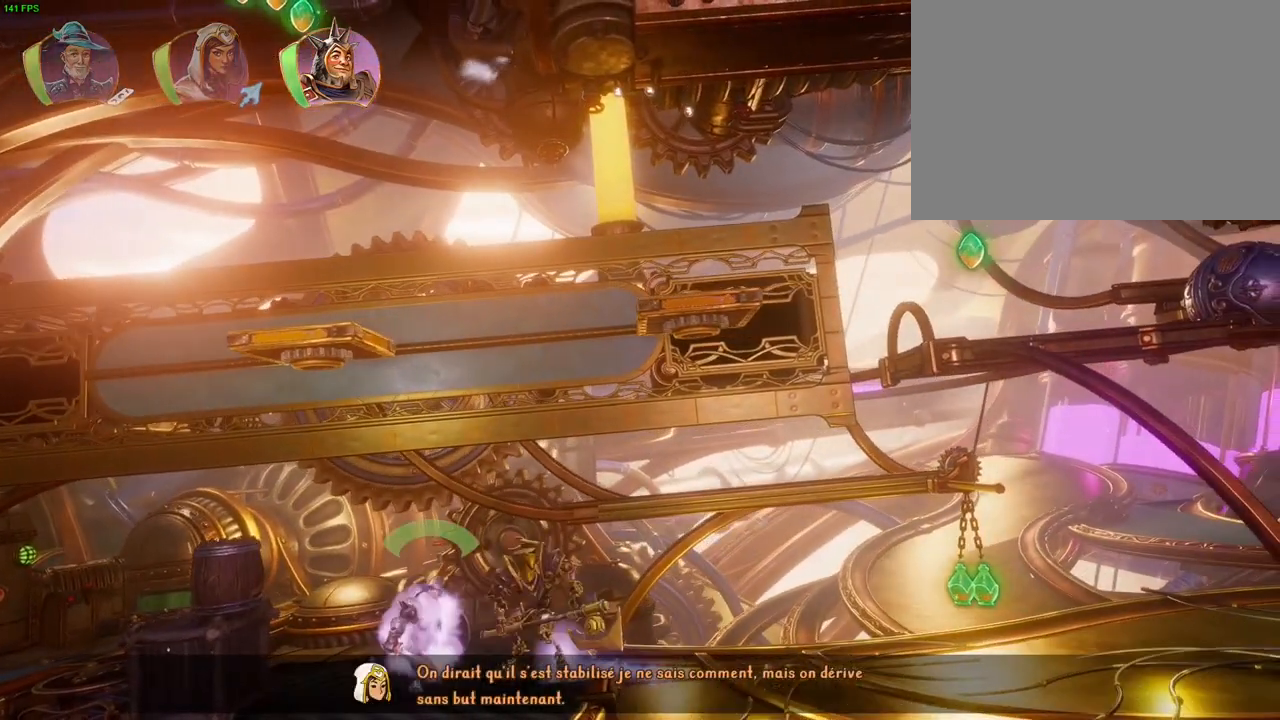
{"buttons": ["CROSS"], "left_stick": "right", "right_stick": "center", "events": [[17, "L1", "up"], [33, "R1", "up"], [183, "CROSS", "down"]]}
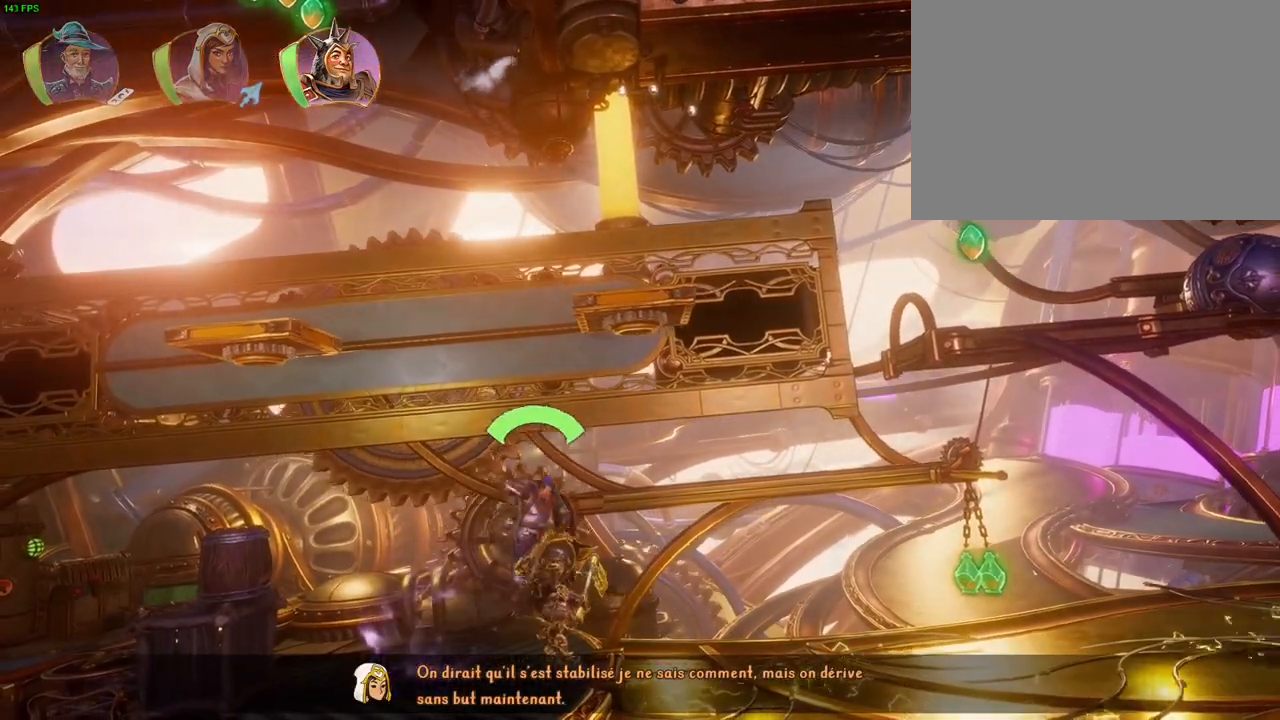
{"buttons": [], "left_stick": "right", "right_stick": "center", "events": [[33, "CROSS", "up"]]}
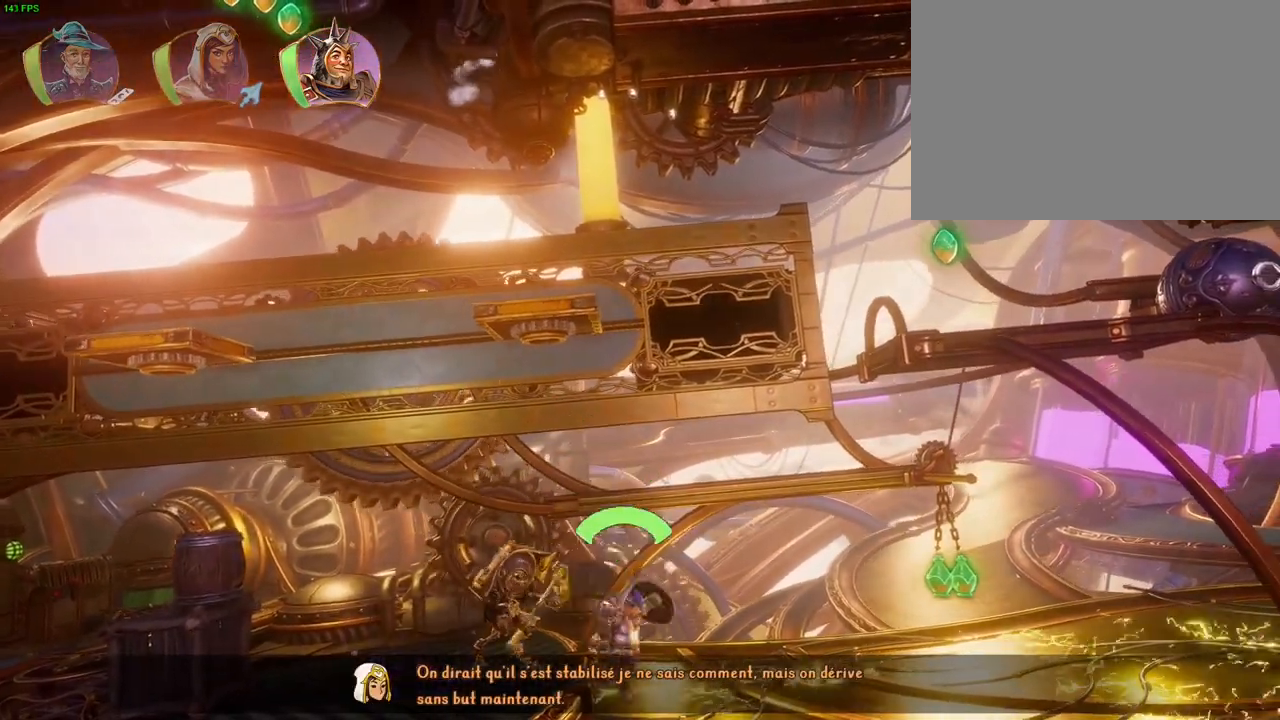
{"buttons": ["CROSS"], "left_stick": "right", "right_stick": "center", "events": [[100, "TRIANGLE", "down"], [200, "TRIANGLE", "up"], [467, "CROSS", "down"]]}
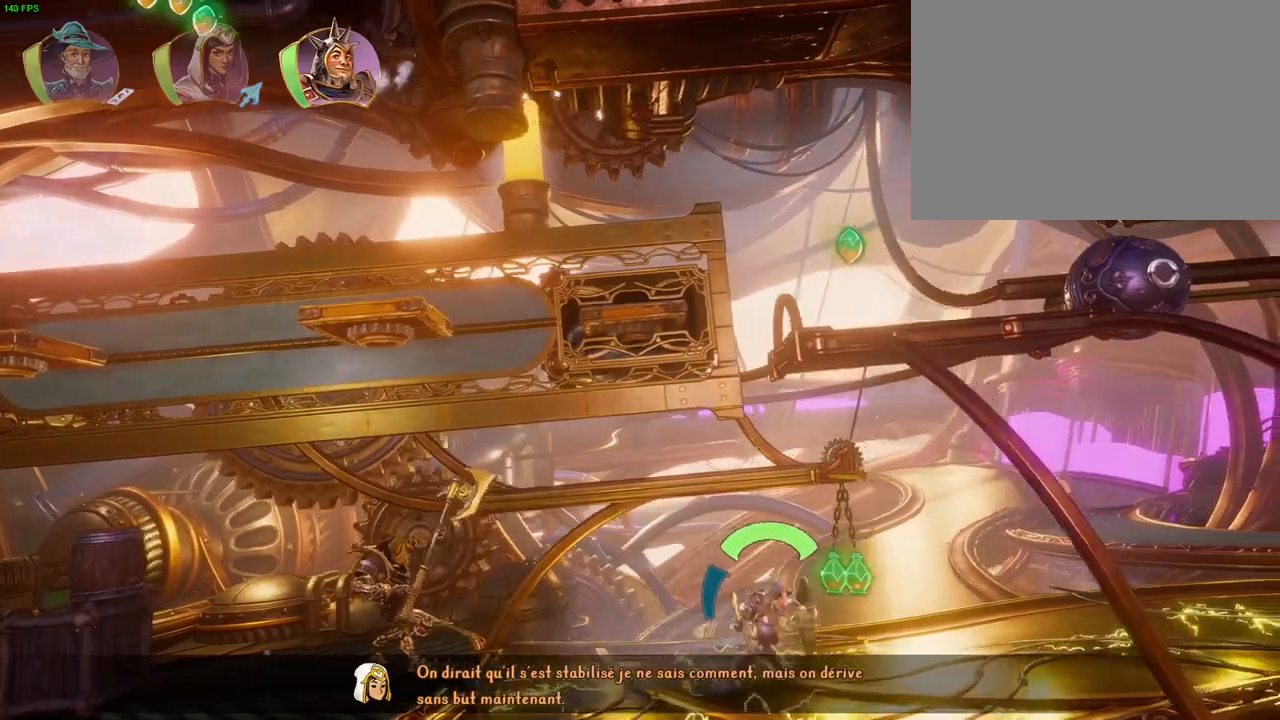
{"buttons": ["L1"], "left_stick": "right", "right_stick": "center", "events": [[367, "CROSS", "up"], [400, "L1", "down"]]}
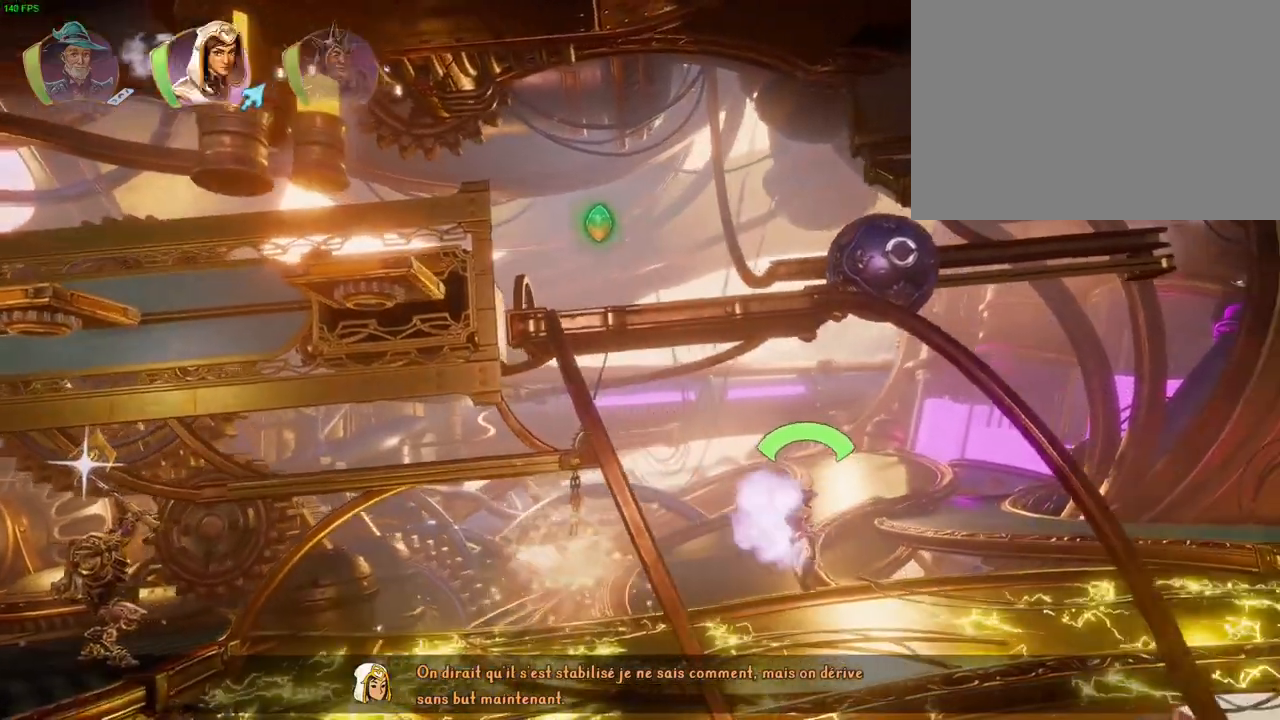
{"buttons": ["SQUARE"], "left_stick": "up-right", "right_stick": "center", "events": [[17, "L1", "up"], [183, "CROSS", "down"], [283, "left_stick", "up-right"], [383, "SQUARE", "down"], [500, "CROSS", "up"]]}
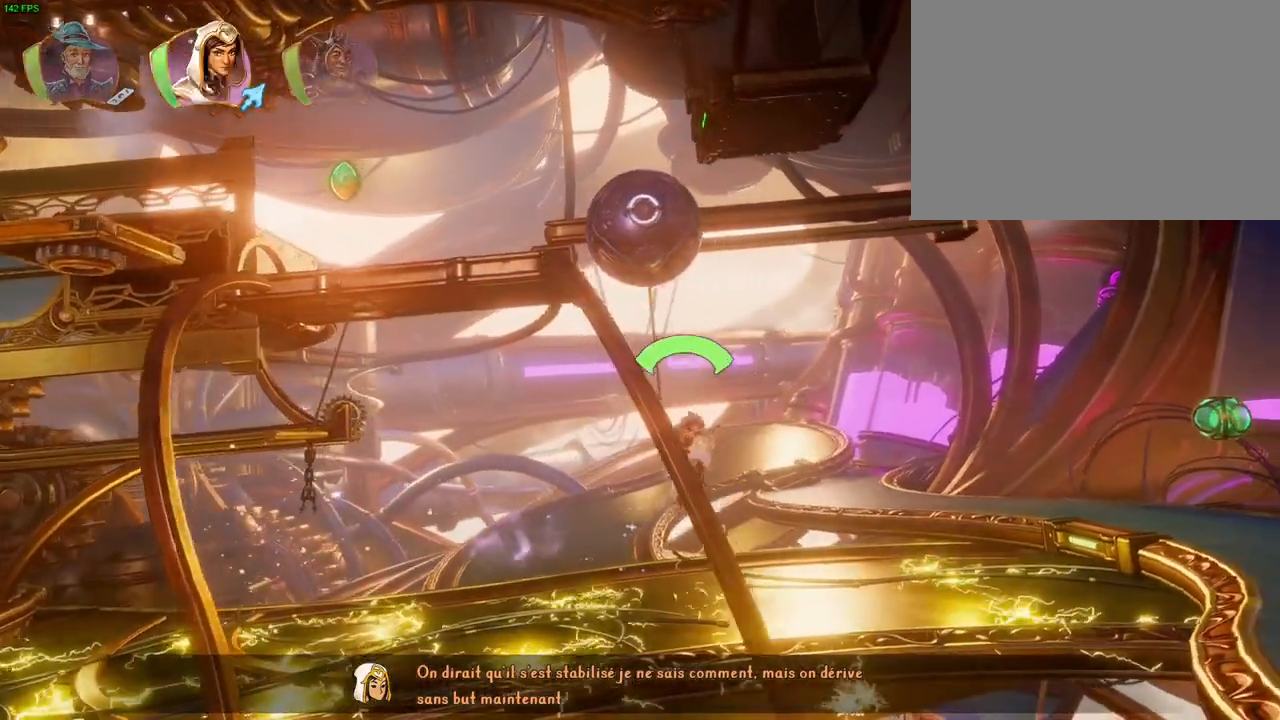
{"buttons": ["CROSS"], "left_stick": "up-right", "right_stick": "center", "events": [[33, "SQUARE", "up"], [317, "CROSS", "down"]]}
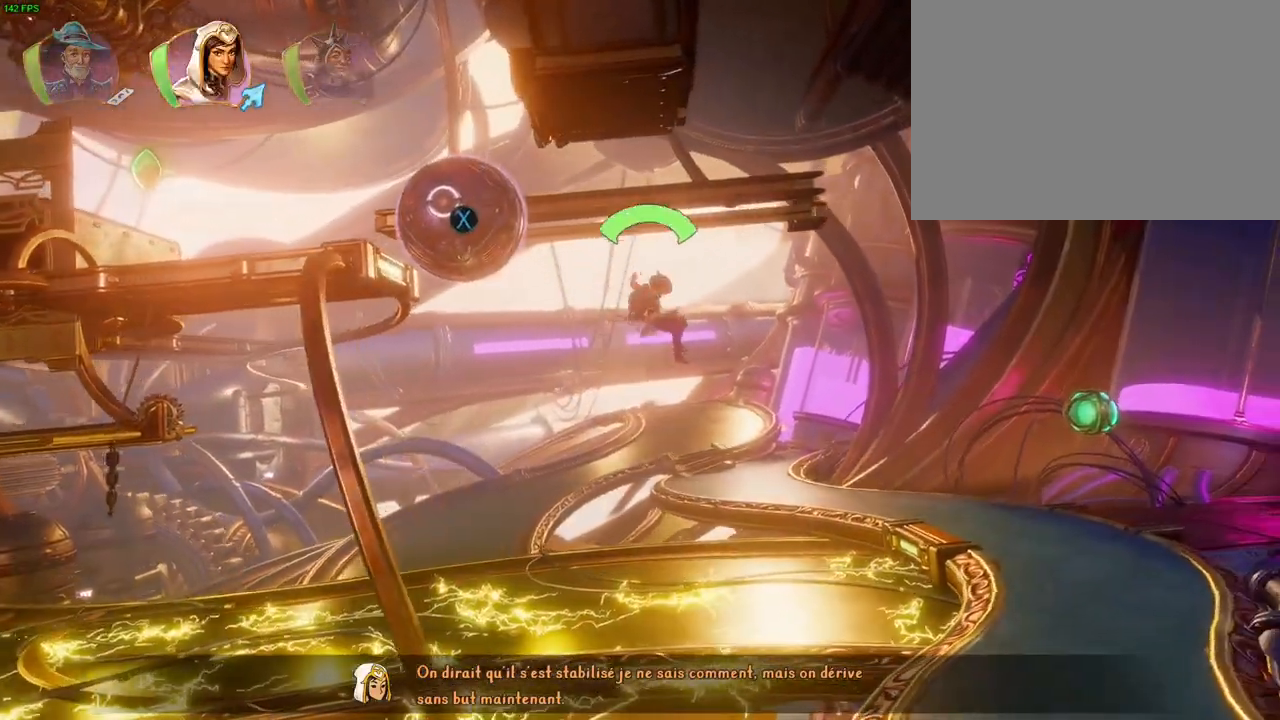
{"buttons": ["CROSS"], "left_stick": "right", "right_stick": "center", "events": [[50, "L1", "down"], [67, "CROSS", "up"], [133, "L1", "up"], [167, "TRIANGLE", "down"], [167, "left_stick", "right"], [250, "TRIANGLE", "up"], [350, "CROSS", "down"], [417, "CROSS", "up"], [483, "CROSS", "down"]]}
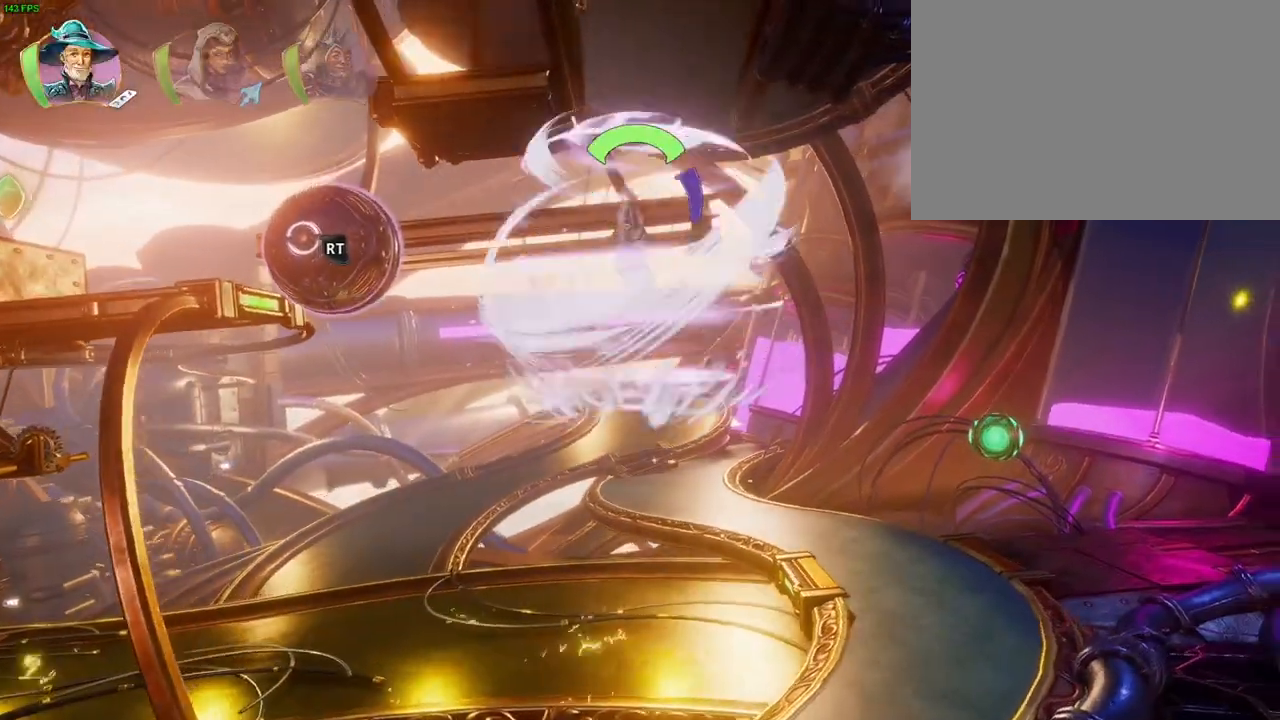
{"buttons": [], "left_stick": "right", "right_stick": "center", "events": [[117, "CROSS", "up"], [183, "R1", "down"], [300, "R1", "up"], [350, "R1", "down"], [433, "R1", "up"]]}
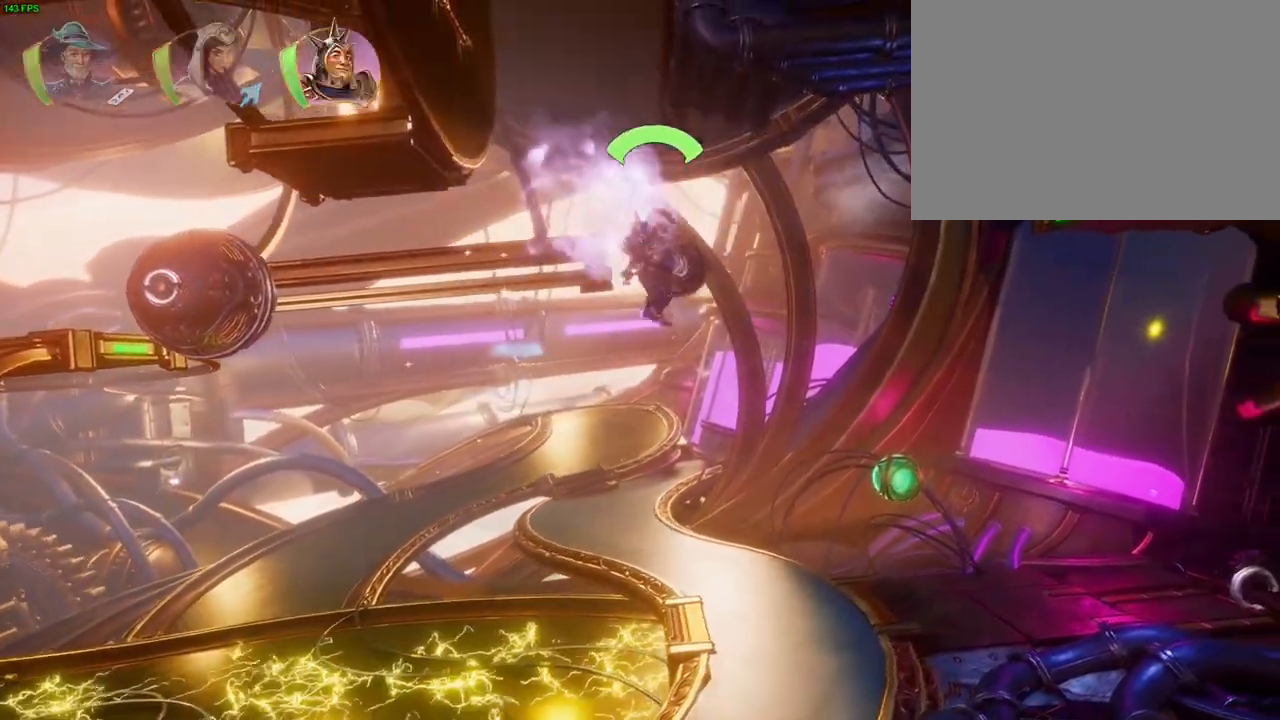
{"buttons": [], "left_stick": "right", "right_stick": "center", "events": [[367, "TRIANGLE", "down"], [467, "TRIANGLE", "up"]]}
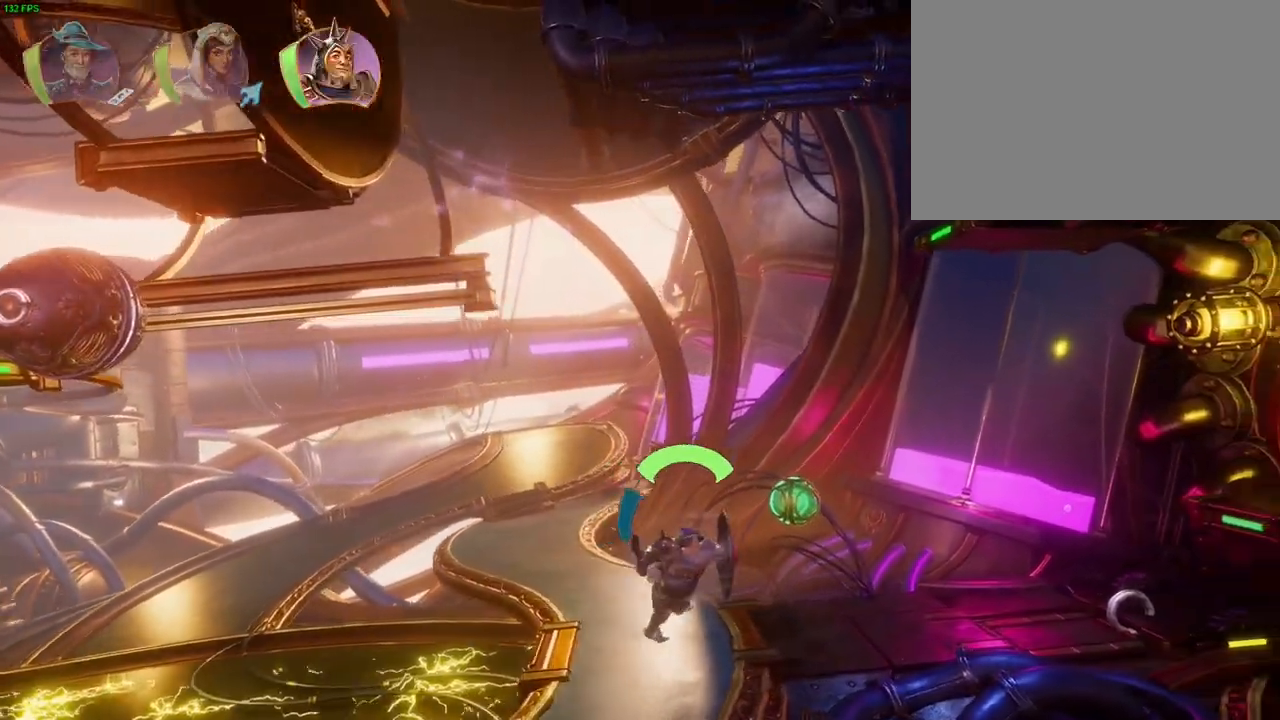
{"buttons": ["CROSS"], "left_stick": "right", "right_stick": "center"}
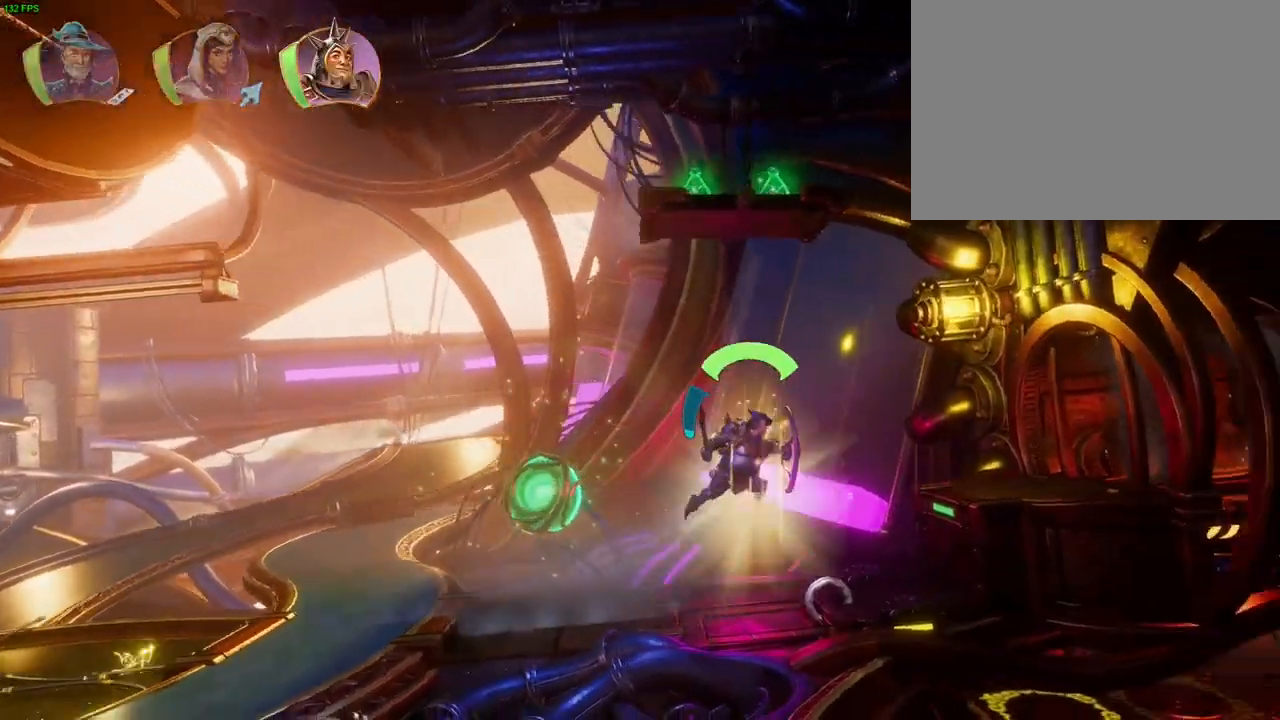
{"buttons": [], "left_stick": "right", "right_stick": "center", "events": [[167, "CROSS", "up"]]}
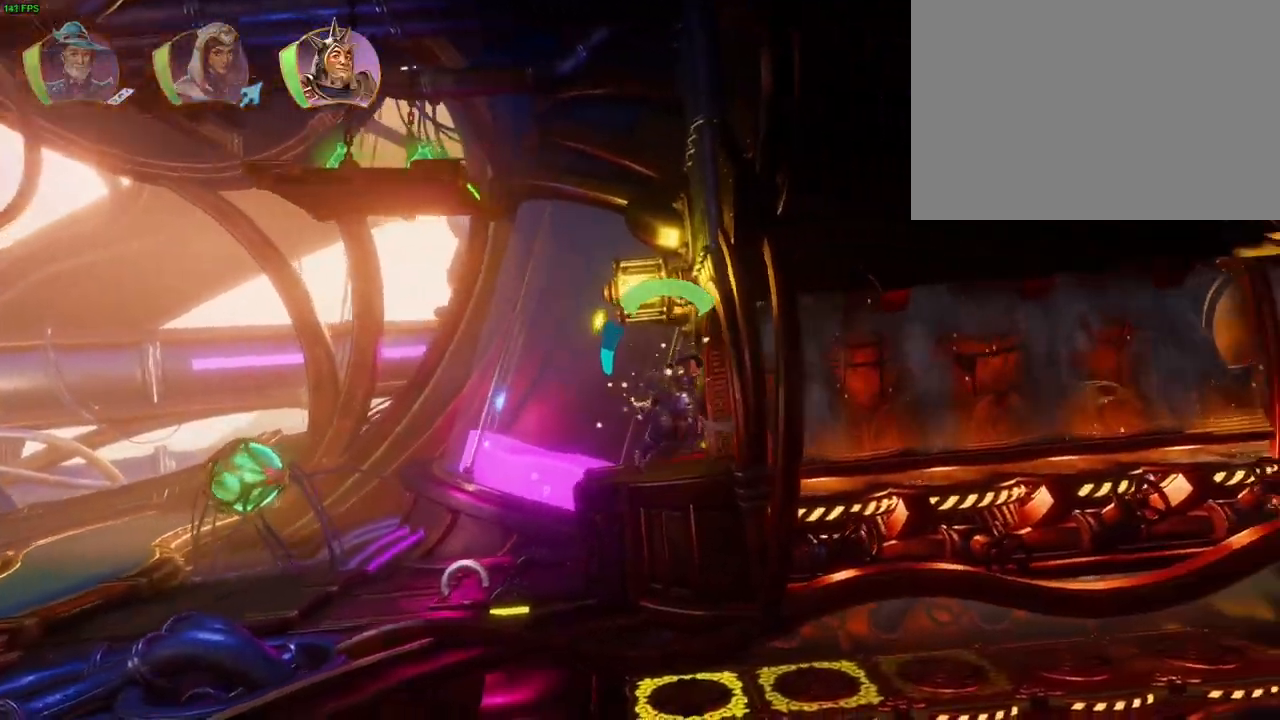
{"buttons": ["CROSS", "R1"], "left_stick": "right", "right_stick": "center"}
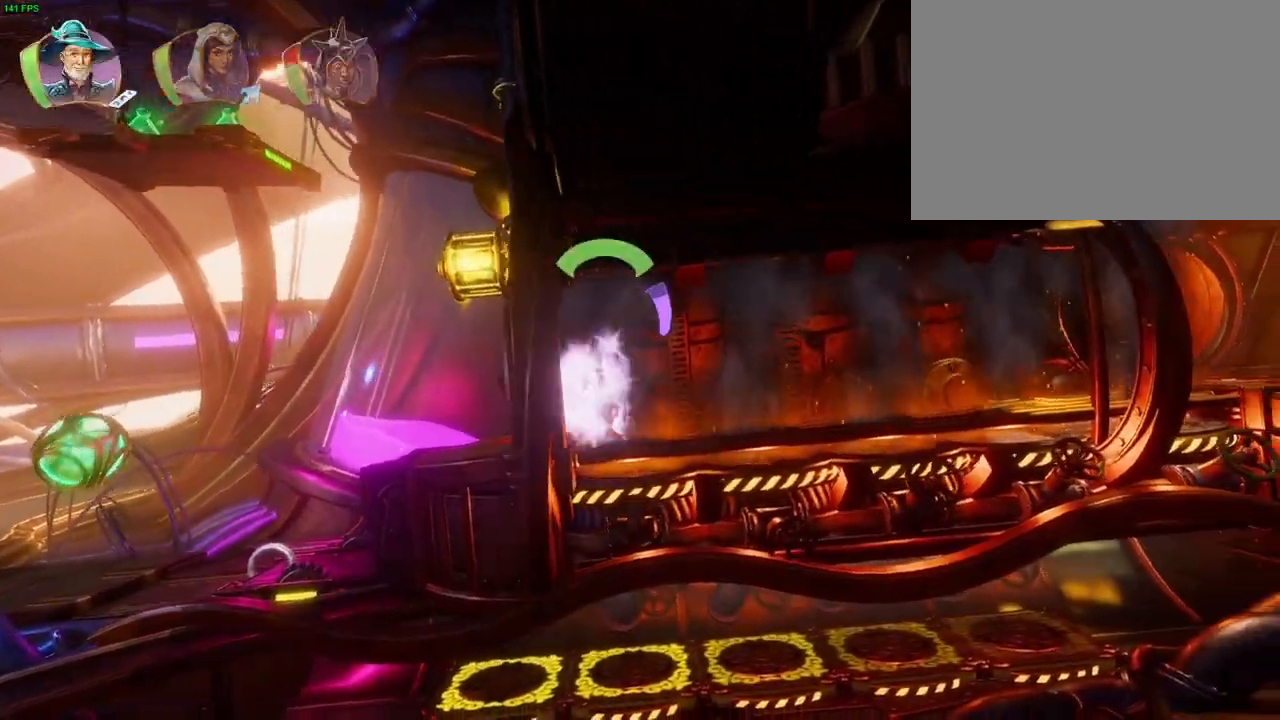
{"buttons": ["CROSS"], "left_stick": "right", "right_stick": "center", "events": [[17, "R1", "up"], [50, "L1", "down"], [133, "CROSS", "up"], [133, "R1", "down"], [150, "L1", "up"], [200, "R1", "up"], [333, "R1", "down"], [367, "L1", "down"], [400, "R1", "up"], [467, "L1", "up"], [483, "CROSS", "down"]]}
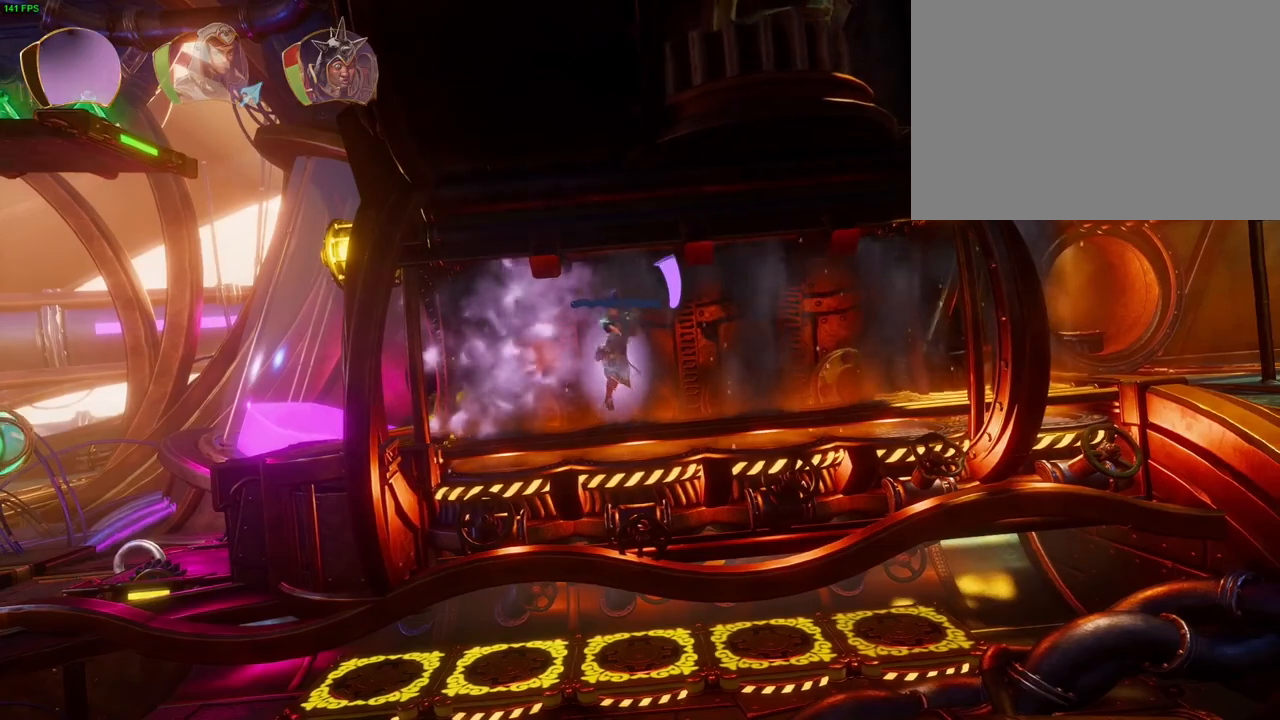
{"buttons": [], "left_stick": "right", "right_stick": "center", "events": [[17, "R1", "down"], [67, "L1", "down"], [100, "R1", "up"], [117, "L1", "up"], [150, "CROSS", "up"], [283, "R1", "down"], [350, "L1", "down"], [367, "R1", "up"], [417, "L1", "up"]]}
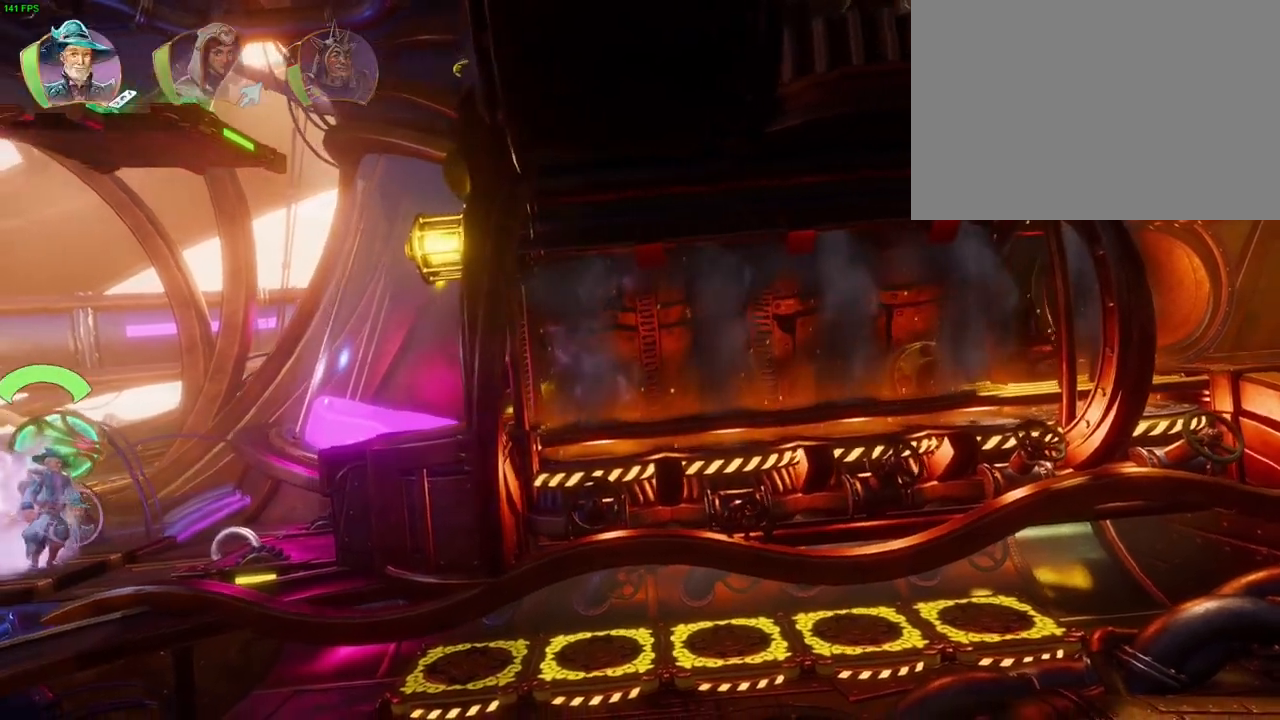
{"buttons": ["CROSS"], "left_stick": "right", "right_stick": "center", "events": [[200, "R1", "down"], [300, "R1", "up"], [467, "CROSS", "down"]]}
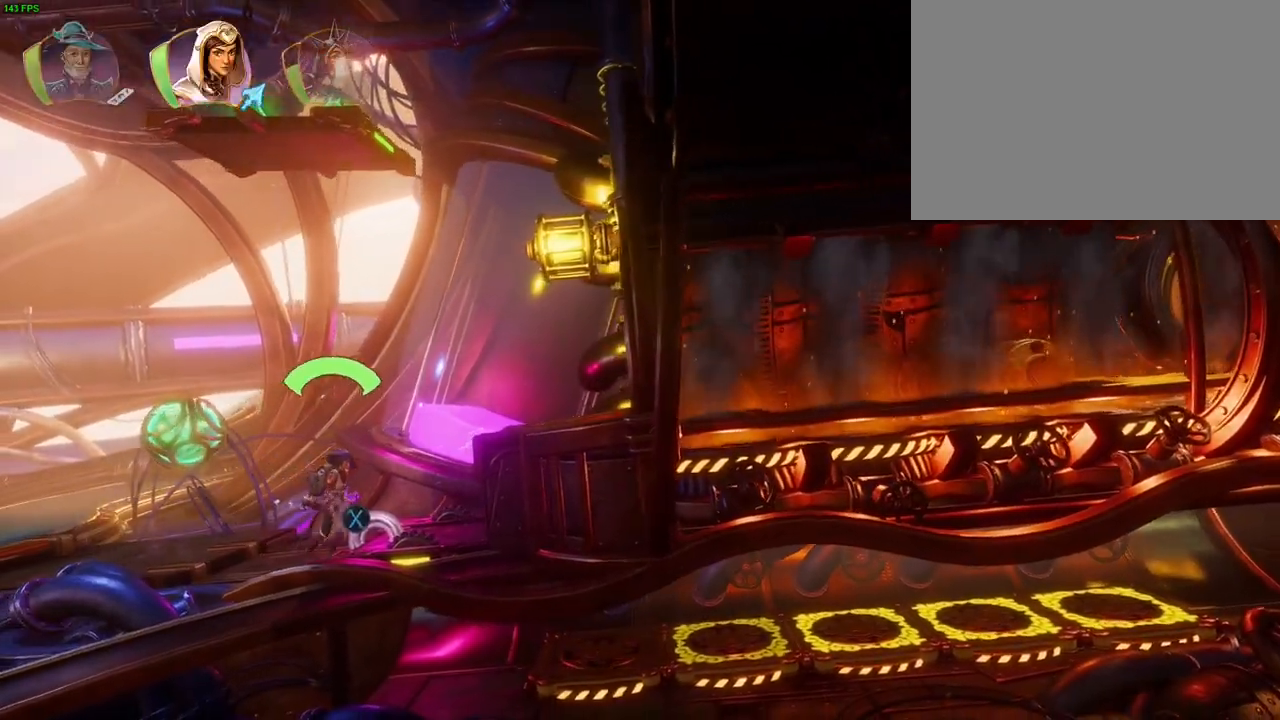
{"buttons": [], "left_stick": "right", "right_stick": "center", "events": [[50, "R1", "down"], [167, "R1", "up"], [400, "CROSS", "up"]]}
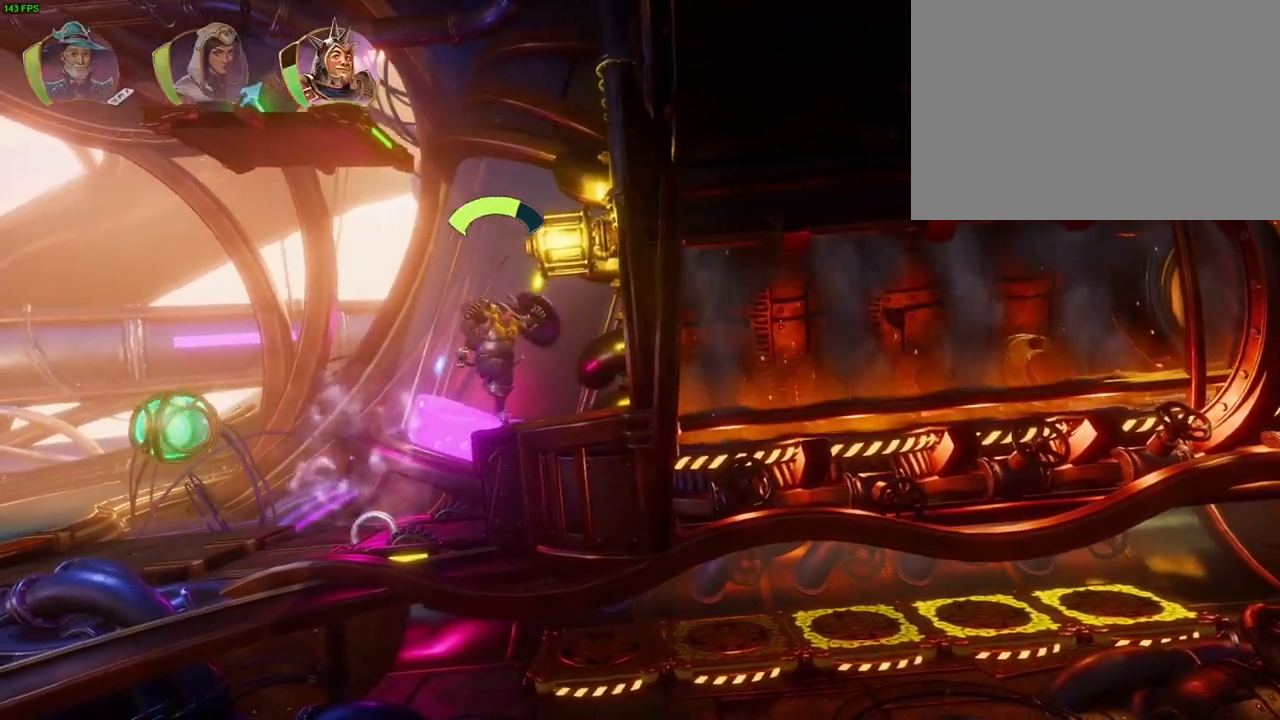
{"buttons": ["CROSS"], "left_stick": "right", "right_stick": "center", "events": [[50, "TRIANGLE", "down"], [150, "TRIANGLE", "up"], [450, "CROSS", "down"]]}
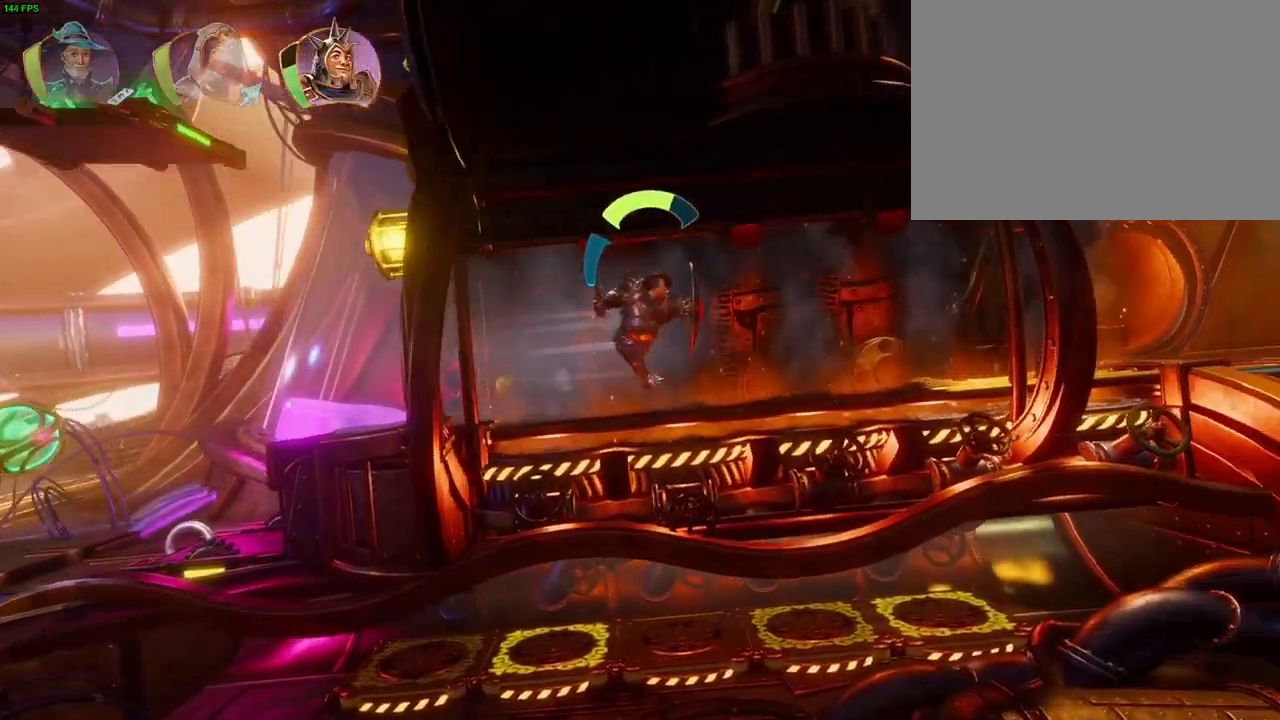
{"buttons": ["CROSS"], "left_stick": "right", "right_stick": "center", "events": [[100, "CROSS", "up"], [367, "CROSS", "down"]]}
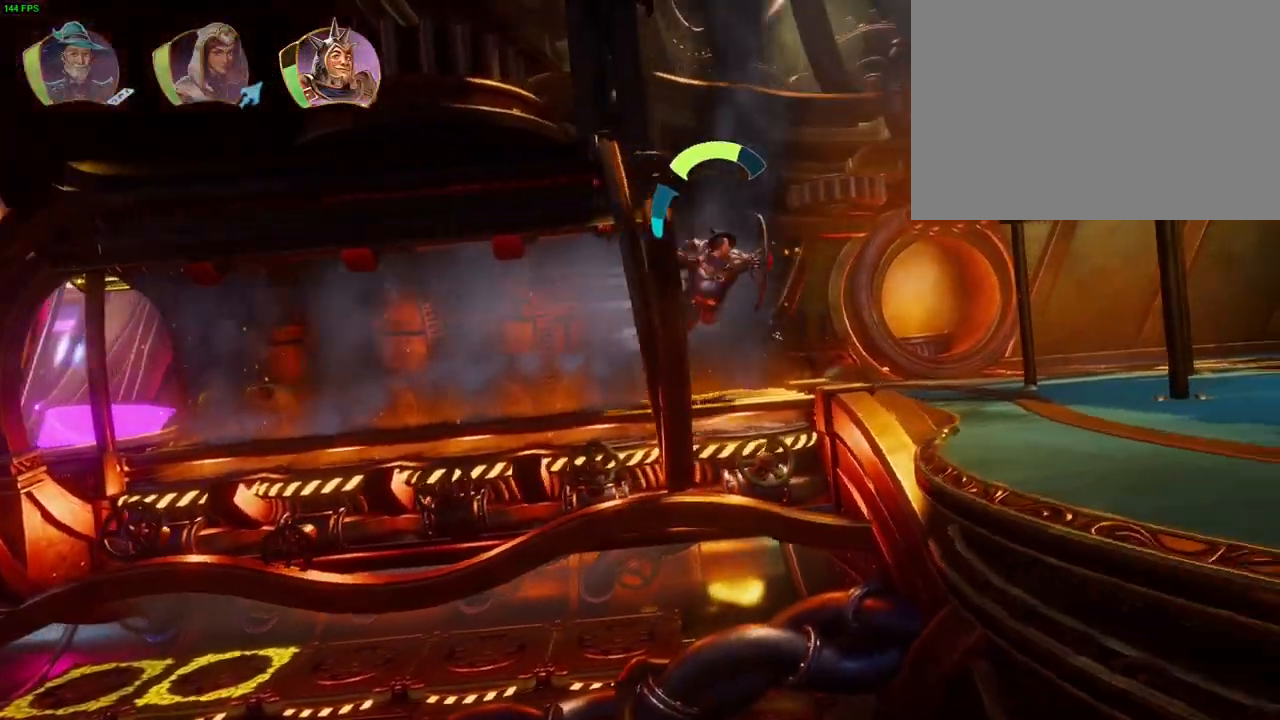
{"buttons": ["CROSS"], "left_stick": "right", "right_stick": "center", "events": [[83, "CROSS", "up"], [300, "CROSS", "down"]]}
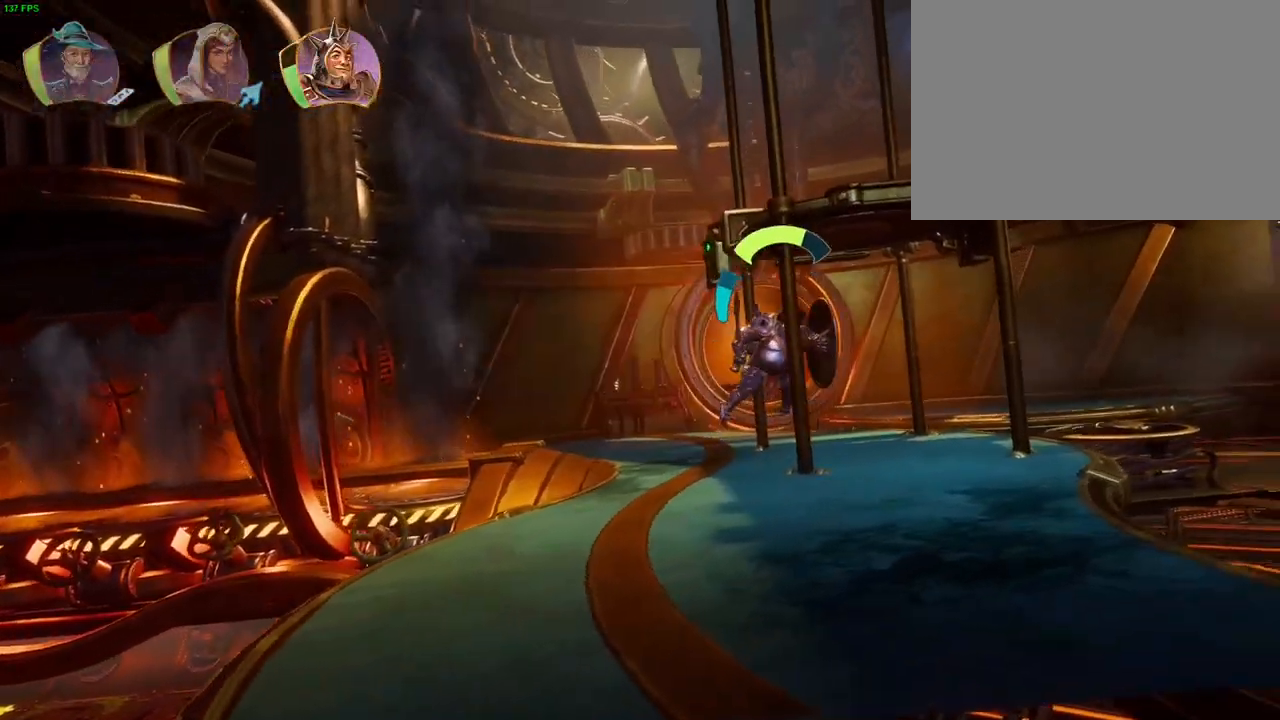
{"buttons": [], "left_stick": "right", "right_stick": "center", "events": [[100, "CROSS", "up"]]}
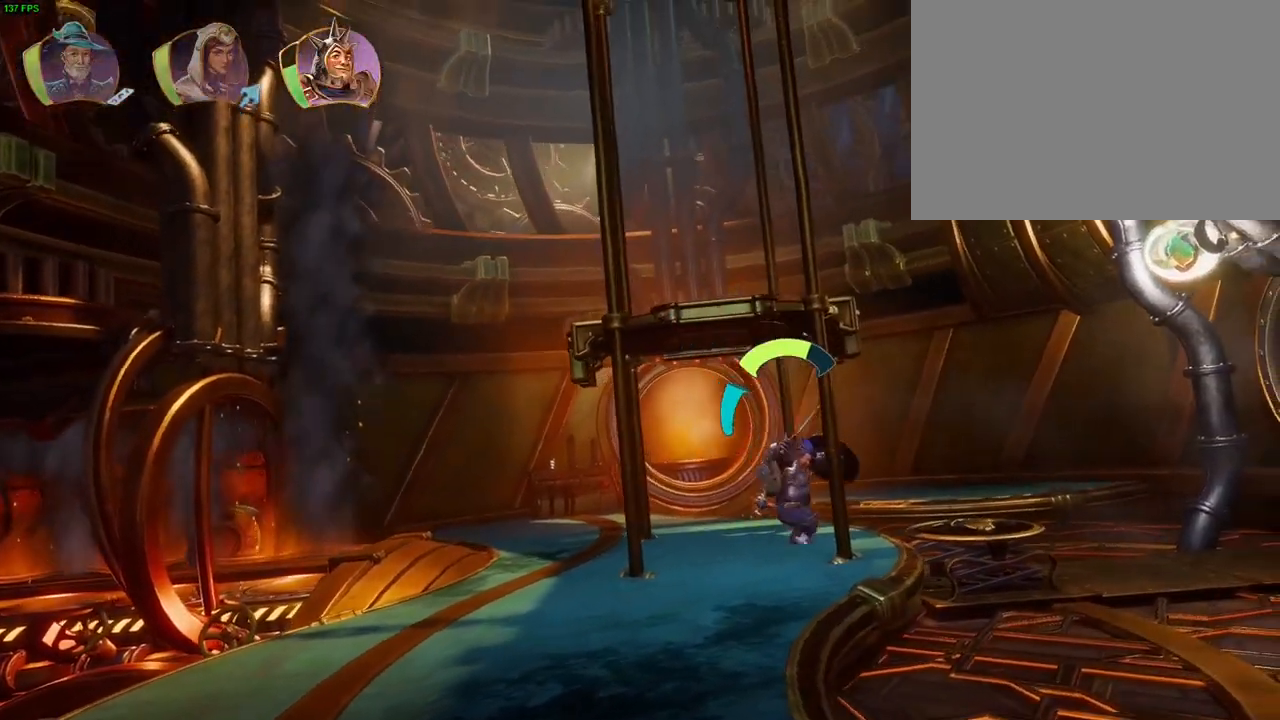
{"buttons": [], "left_stick": "up", "right_stick": "center", "events": [[283, "L1", "down"], [383, "L1", "up"], [483, "left_stick", "up"]]}
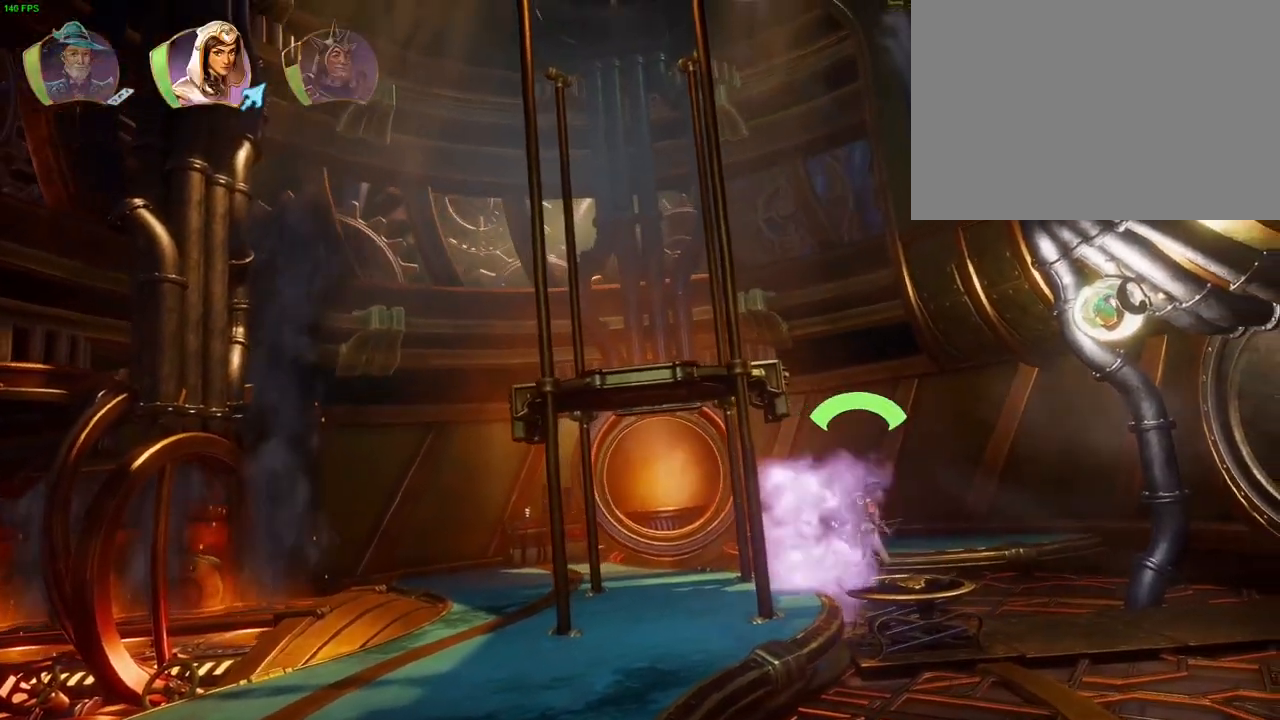
{"buttons": ["CROSS"], "left_stick": "left", "right_stick": "center", "events": [[17, "left_stick", "up-left"], [33, "L1", "down"], [183, "CROSS", "down"], [200, "L1", "up"], [200, "left_stick", "left"]]}
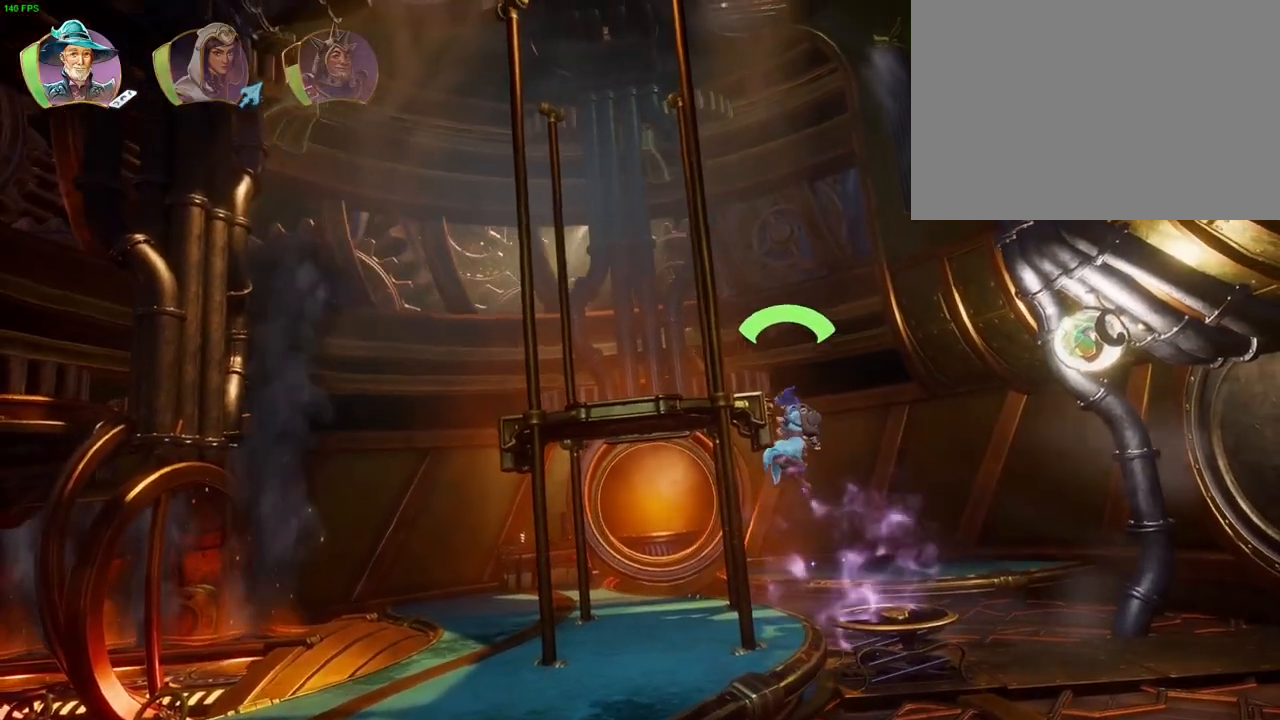
{"buttons": [], "left_stick": "left", "right_stick": "center", "events": [[117, "CROSS", "up"], [233, "CROSS", "down"], [483, "CROSS", "up"]]}
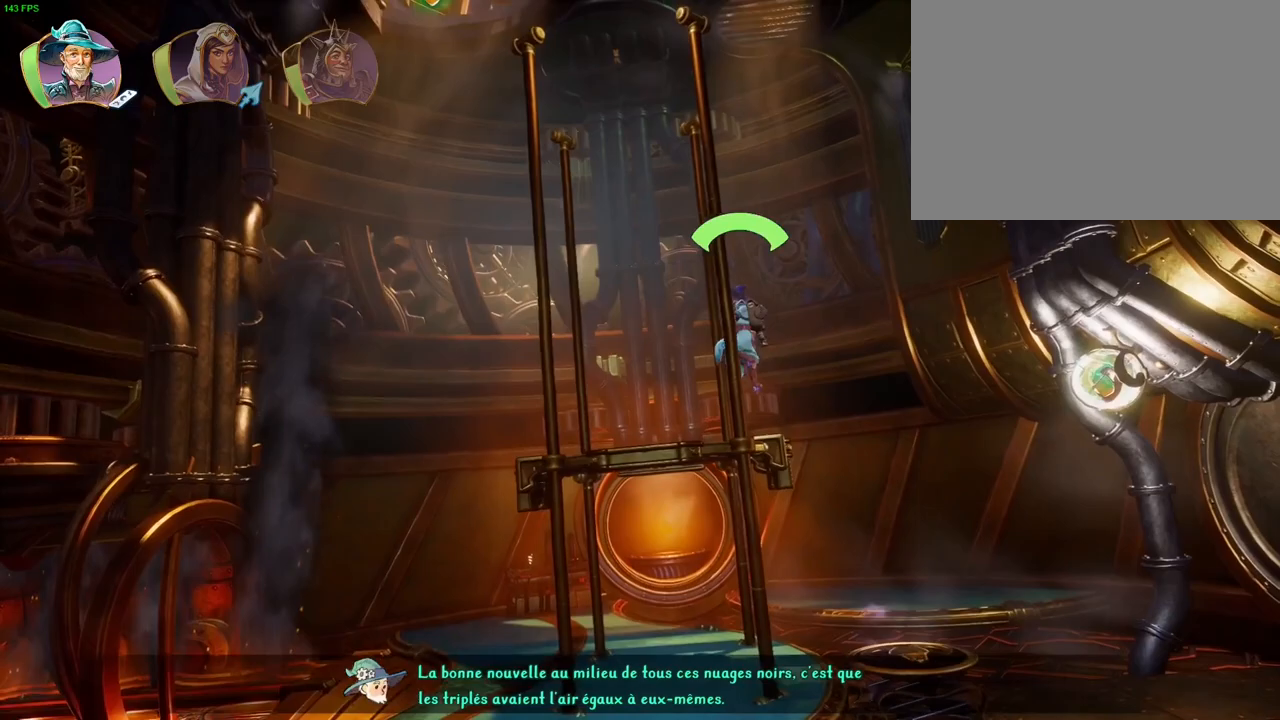
{"buttons": ["CROSS"], "left_stick": "left", "right_stick": "center", "events": [[100, "left_stick", "center"], [350, "DPAD_UP", "down"], [367, "left_stick", "left"], [500, "CROSS", "down"], [500, "DPAD_UP", "up"]]}
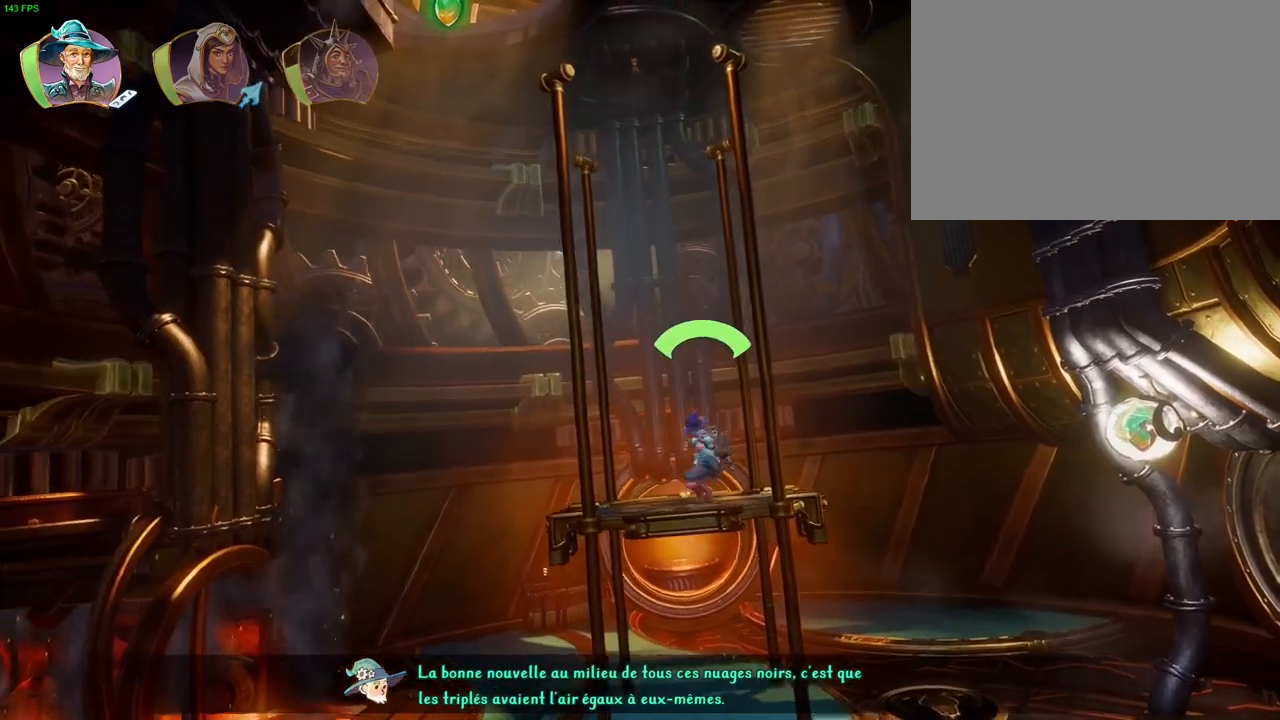
{"buttons": [], "left_stick": "left", "right_stick": "center", "events": [[283, "CROSS", "up"], [350, "TRIANGLE", "down"], [433, "TRIANGLE", "up"]]}
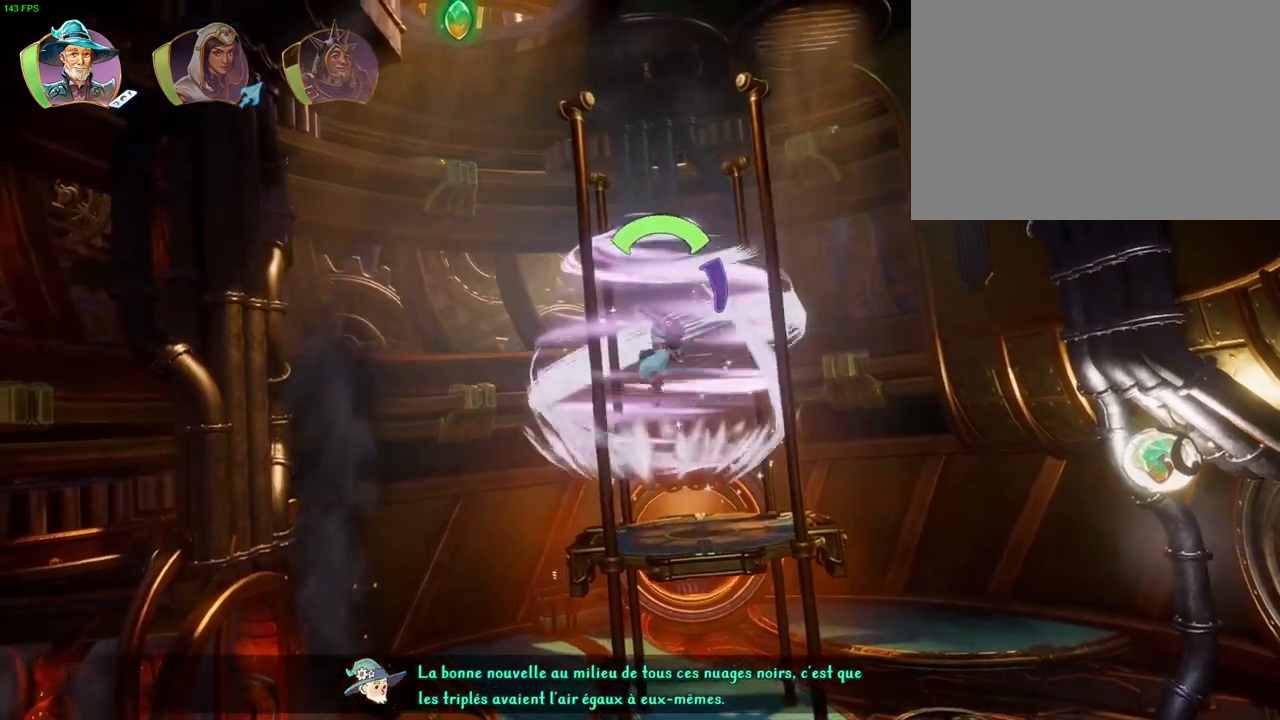
{"buttons": ["CROSS"], "left_stick": "left", "right_stick": "center", "events": [[33, "CROSS", "down"], [117, "CROSS", "up"], [167, "CROSS", "down"], [267, "CROSS", "up"], [300, "CROSS", "down"], [383, "CROSS", "up"], [467, "CROSS", "down"]]}
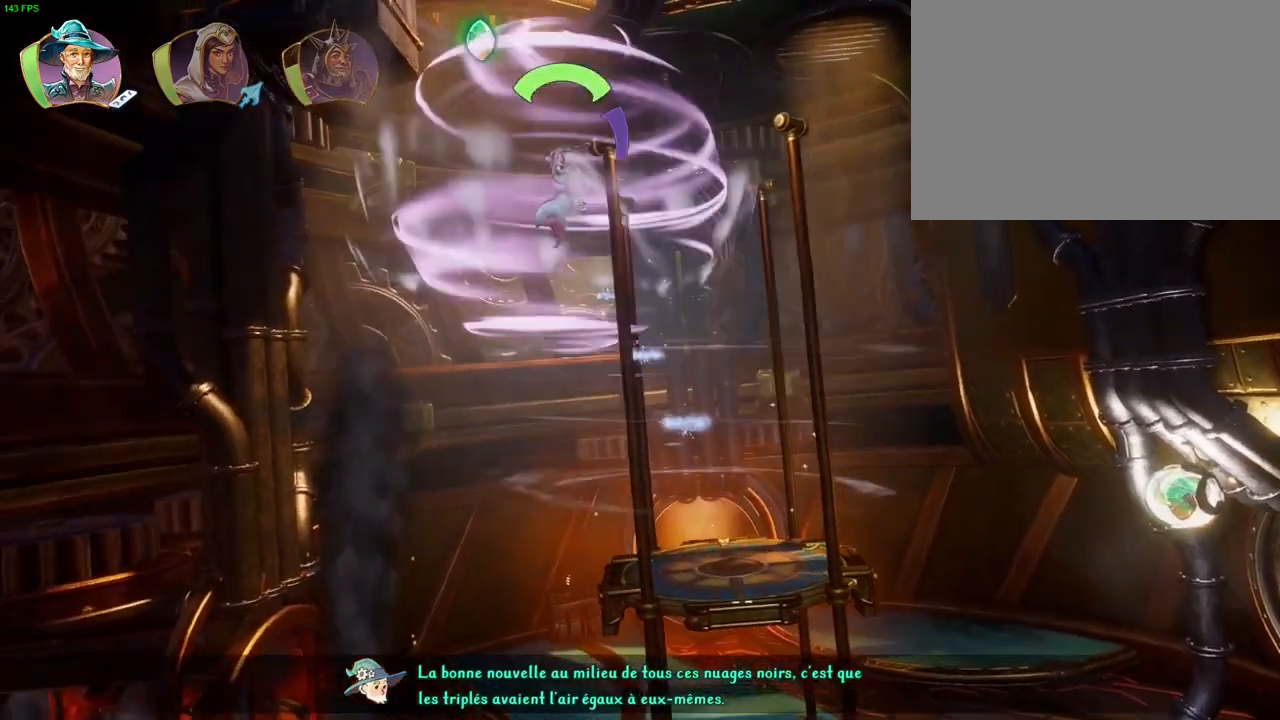
{"buttons": ["CROSS"], "left_stick": "left", "right_stick": "center", "events": [[33, "CROSS", "up"], [100, "CROSS", "down"]]}
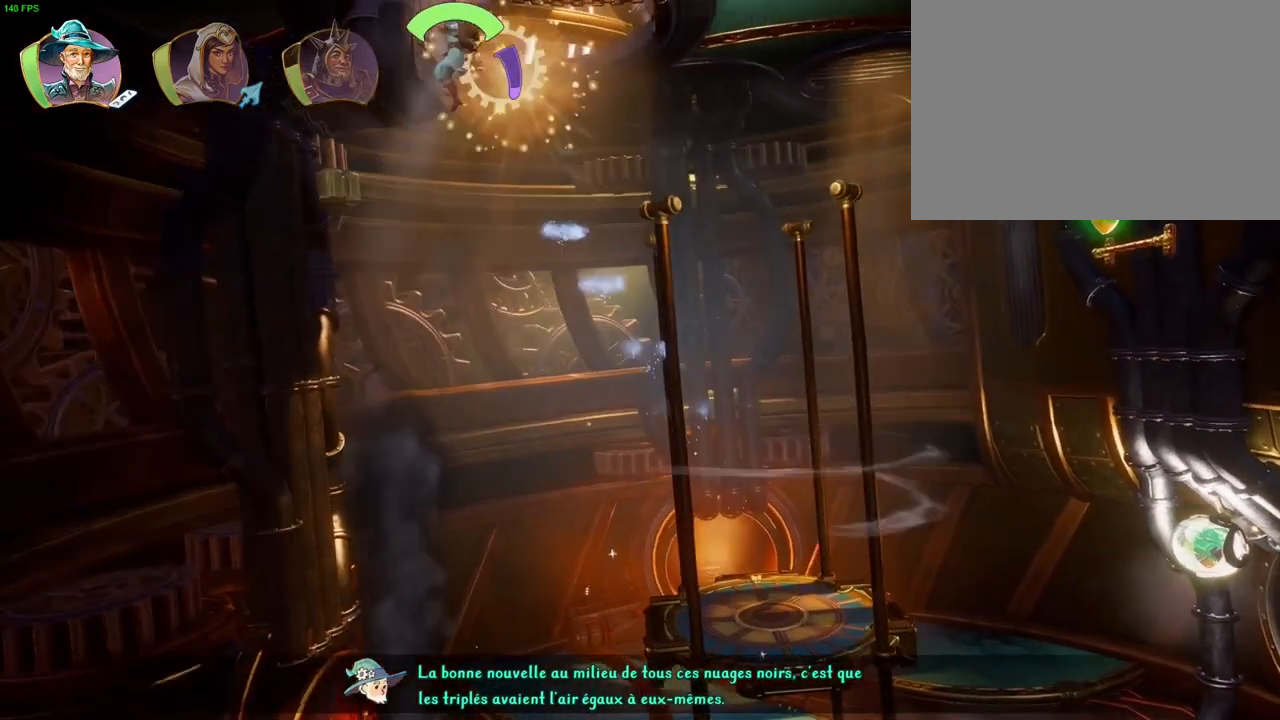
{"buttons": [], "left_stick": "right", "right_stick": "center"}
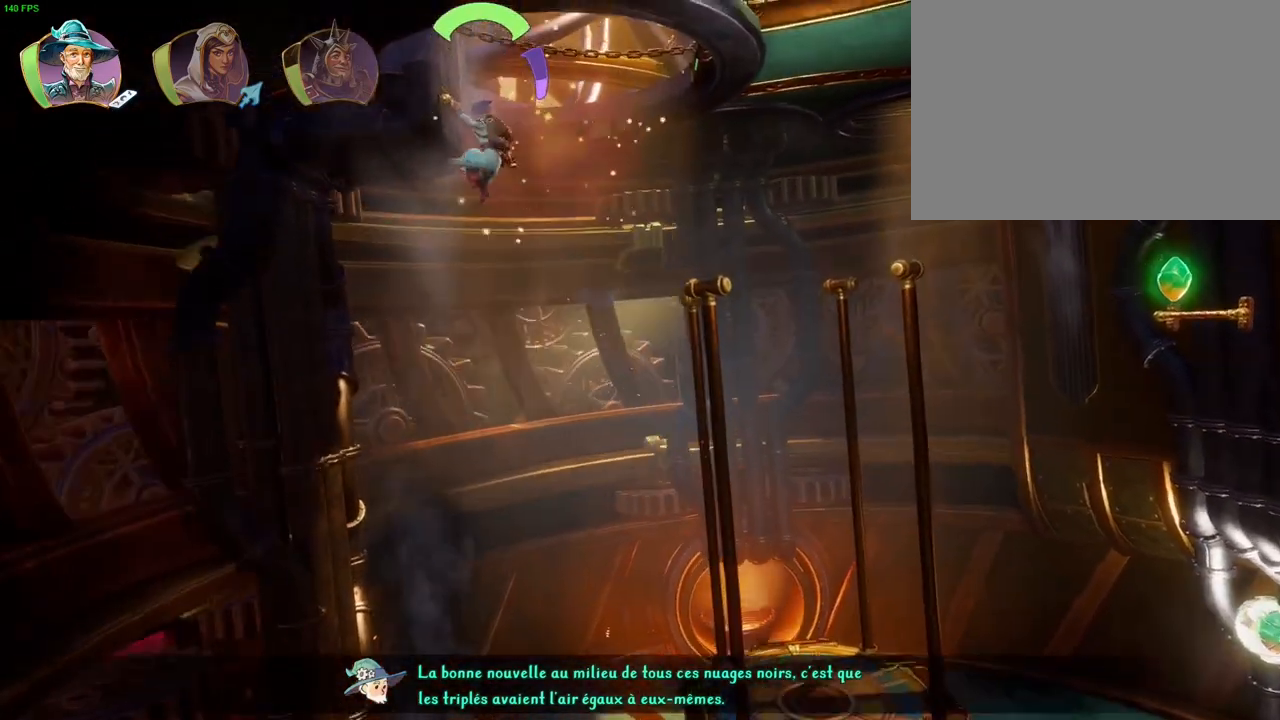
{"buttons": ["CROSS"], "left_stick": "right", "right_stick": "center", "events": [[33, "CROSS", "down"]]}